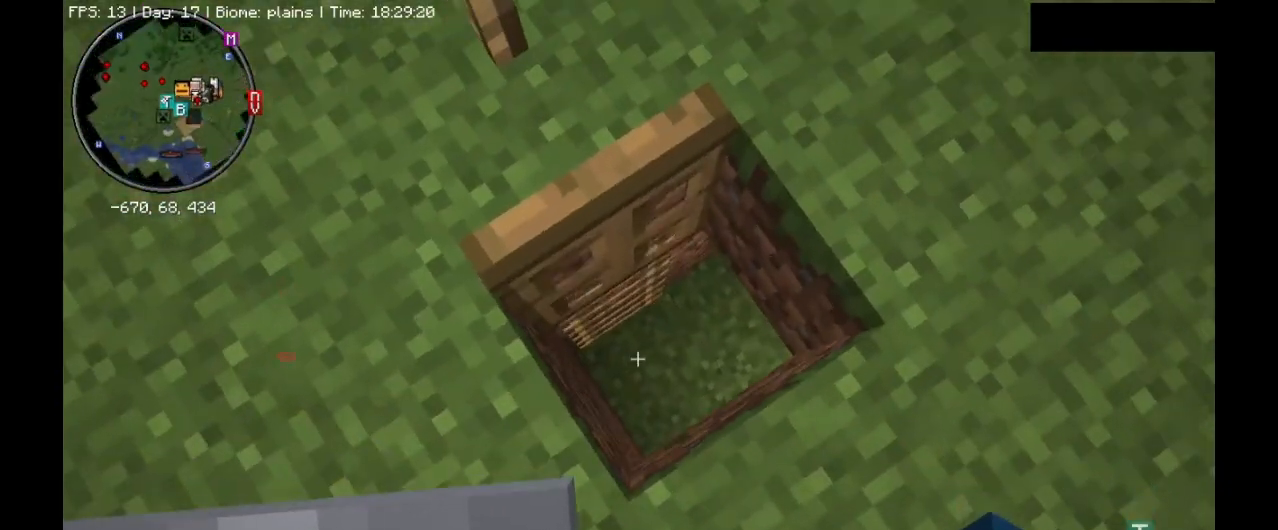
Gameplay with keyboard and mouse; each line is a JSON object with the keys and mouse buttons held at the frame after it. "events" lists presses ("down") and releases ("up") of ".", "/", "0", "1", "2", "3", "4", "5", "6", "7", "8", "9", "a", "alt_l", "alt_r", "b", "backslash", "backspace", "c", "caps_lock", "comma", "ctrl_l", "ctrl_r", "d", "e", "equals", "escape", "f", "f1", "f10", "f11", "f12", "f2", "f3", "f4", "f5", "f6", "f7", "f8", "f9", "g", "h", "i", "j", "k", "l", "lbracket", "m", "minus", "n", "o", "p", "q", "quote", "r", "rbracket", "return", "s", "semicolon", "shift_l", "shift_r", "space", "super_l", "super_r", "t", "tab", "tilde", "u", "v", "w", "x", "y", "z", "mouse_left", "mouse_right", "mouse_mb4" and "mouse_mb5" between this image and that frame as [ms after this image, input, new state], when the widget could be followed in between. "mouse_left", "mouse_right", "mouse_mb4", "mouse_mb5" = the "left", "right", "mb4", "mb5" buttons of the "mouse" list. No other keys are recorded. Fast repeated clicks can show as one long hold. Mouse movement is not recorded. Not read: mouse_wheel.
{"keys": ["ctrl_l", "w"], "mouse": [], "events": [[100, "s", "up"], [167, "d", "up"], [233, "mouse_right", "down"], [300, "mouse_right", "up"], [400, "w", "down"], [433, "ctrl_l", "down"], [467, "ctrl_l", "up"], [467, "w", "up"], [500, "ctrl_l", "down"], [500, "w", "down"]]}
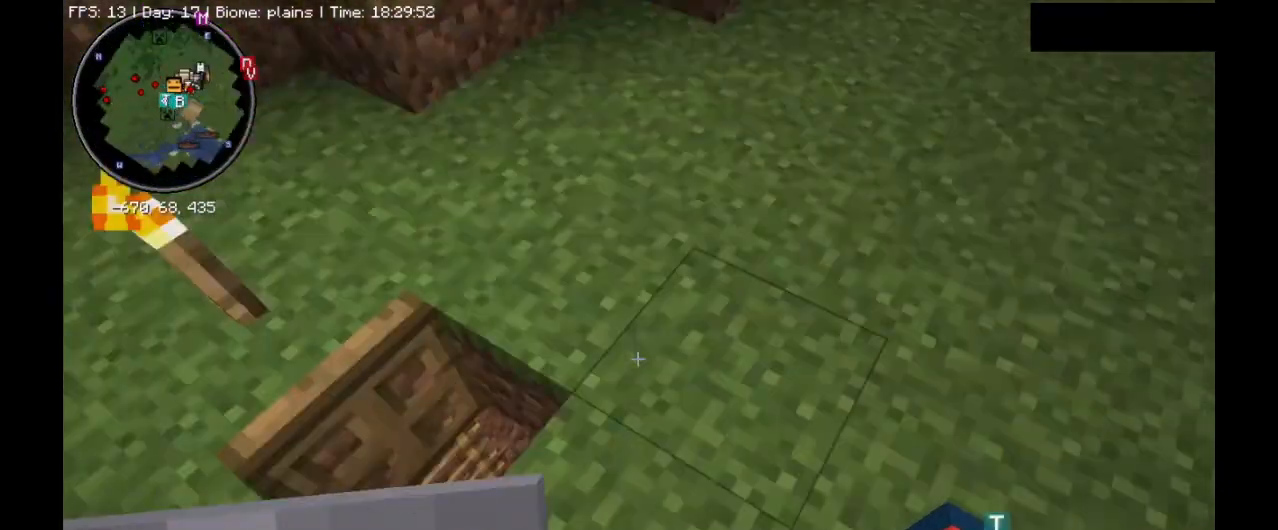
{"keys": [], "mouse": [], "events": [[100, "ctrl_l", "up"], [100, "w", "up"]]}
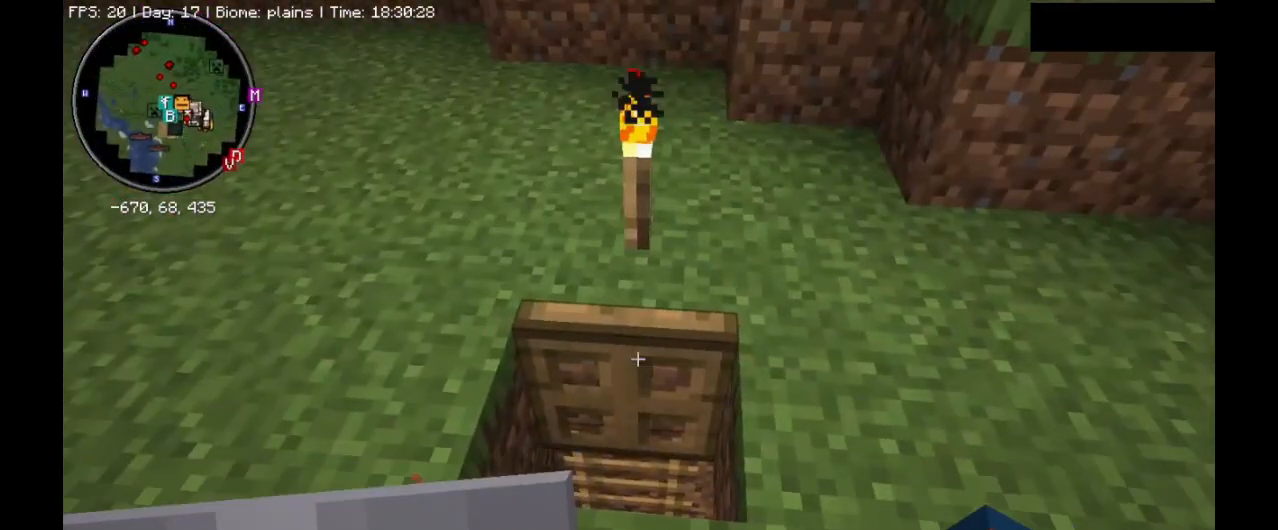
{"keys": ["ctrl_l", "w"], "mouse": [], "events": [[100, "mouse_right", "down"], [200, "mouse_right", "up"], [300, "ctrl_l", "down"], [300, "w", "down"]]}
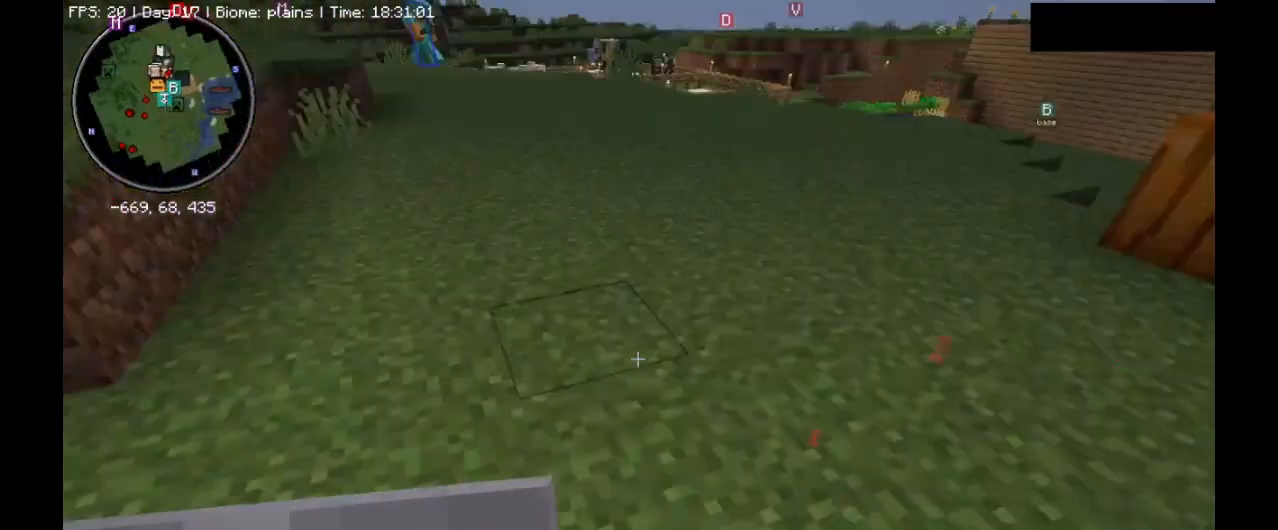
{"keys": ["ctrl_l", "w"], "mouse": [], "events": [[233, "space", "down"], [500, "space", "up"]]}
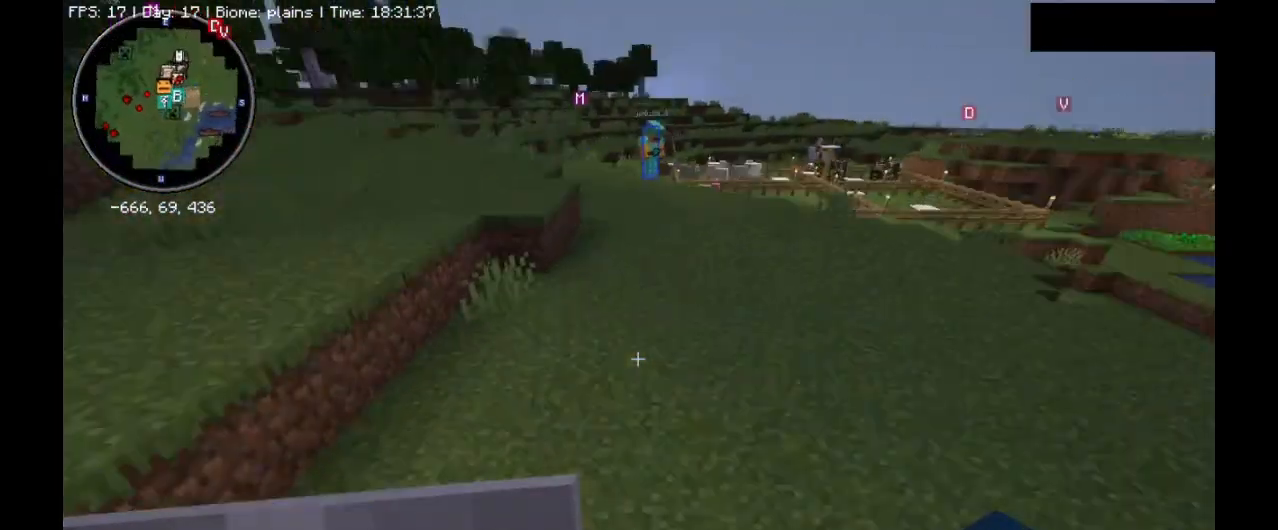
{"keys": ["ctrl_l", "space", "w"], "mouse": [], "events": [[233, "space", "down"]]}
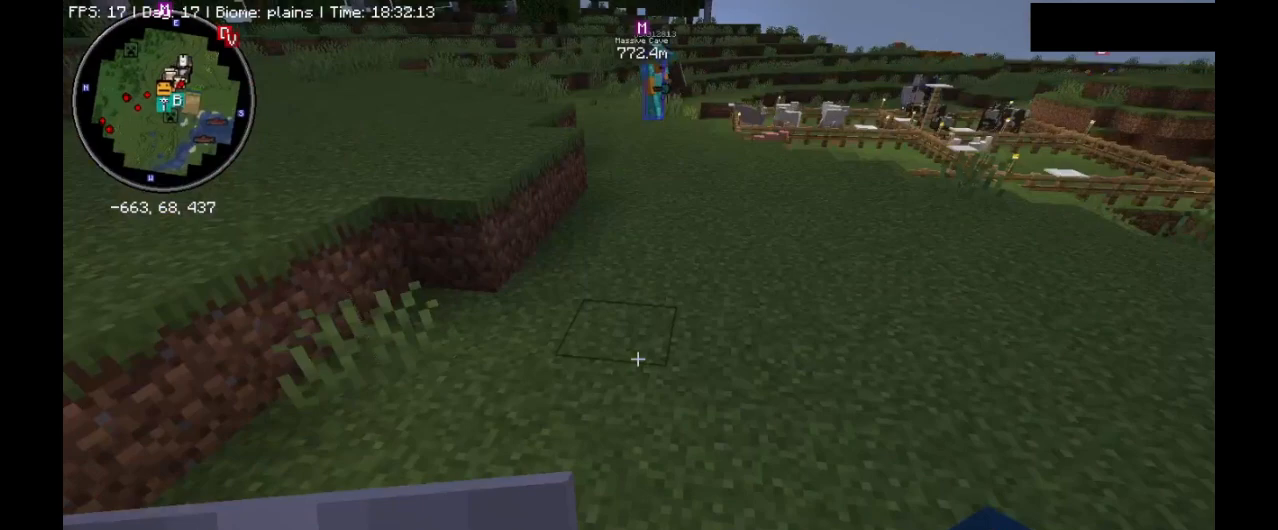
{"keys": ["ctrl_l", "space", "w"], "mouse": [], "events": [[67, "space", "up"], [267, "space", "down"]]}
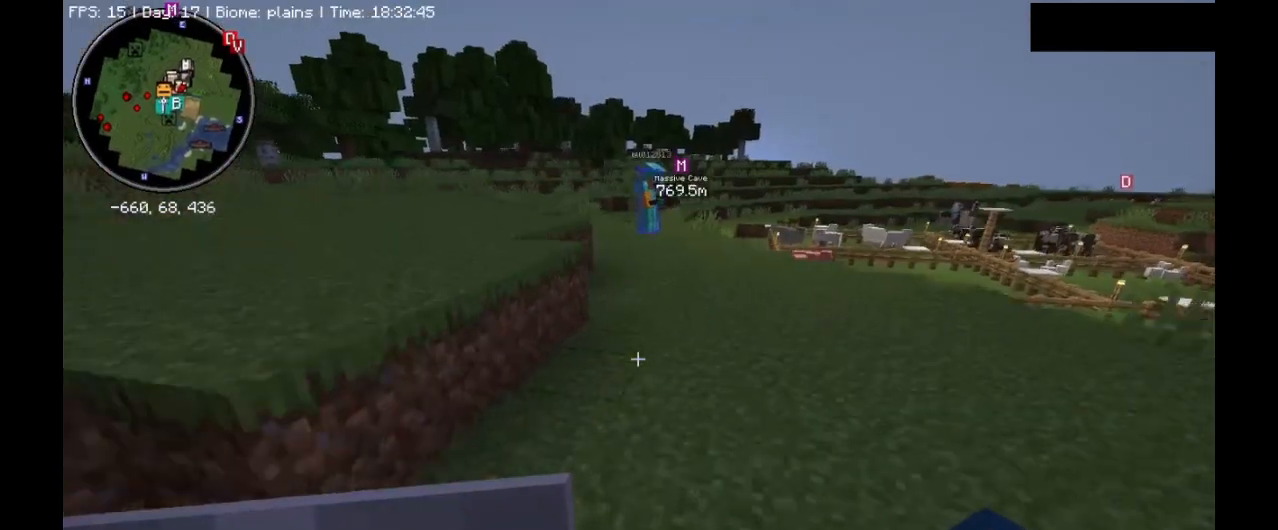
{"keys": ["ctrl_l", "w"], "mouse": [], "events": [[233, "space", "up"]]}
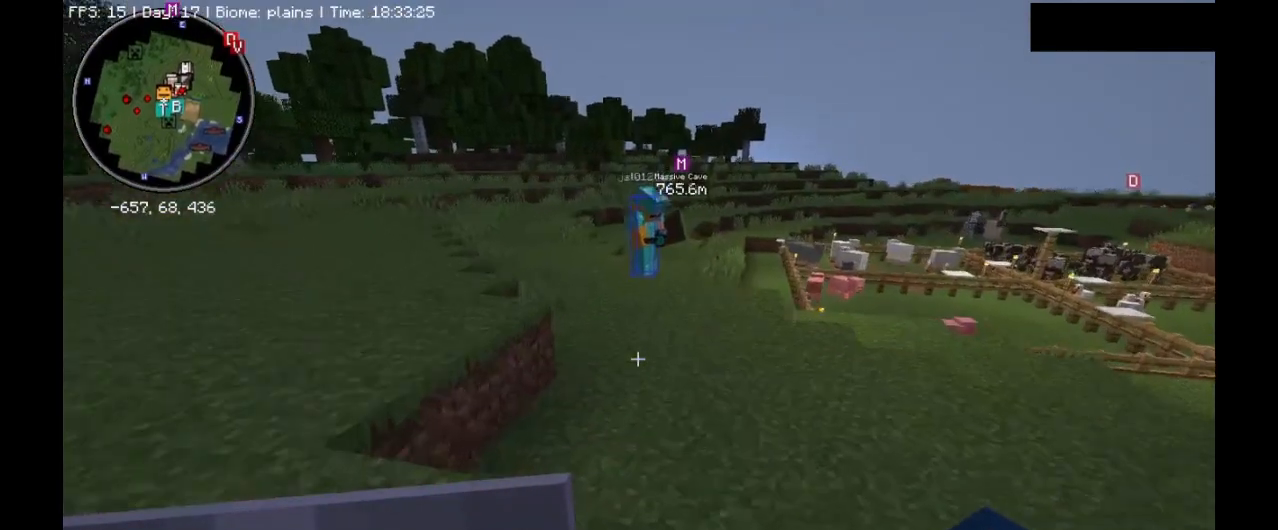
{"keys": ["e"], "mouse": [], "events": [[33, "space", "down"], [233, "space", "up"], [333, "e", "down"], [367, "ctrl_l", "up"], [467, "w", "up"]]}
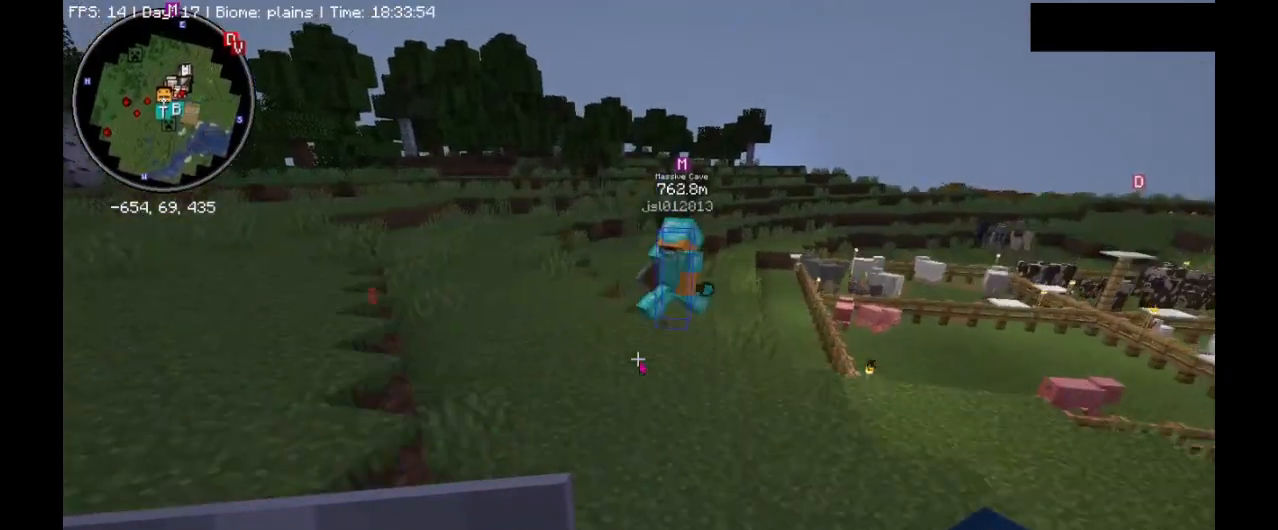
{"keys": [], "mouse": [], "events": [[33, "e", "up"]]}
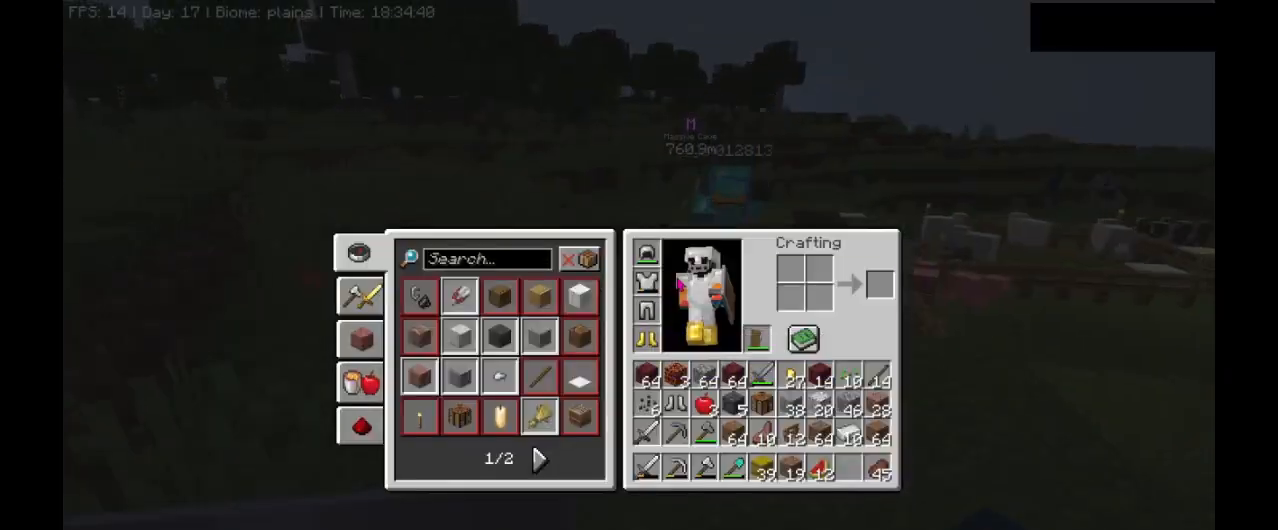
{"keys": ["ctrl_l", "w"], "mouse": [], "events": [[267, "e", "down"], [433, "ctrl_l", "down"], [433, "w", "down"], [467, "e", "up"]]}
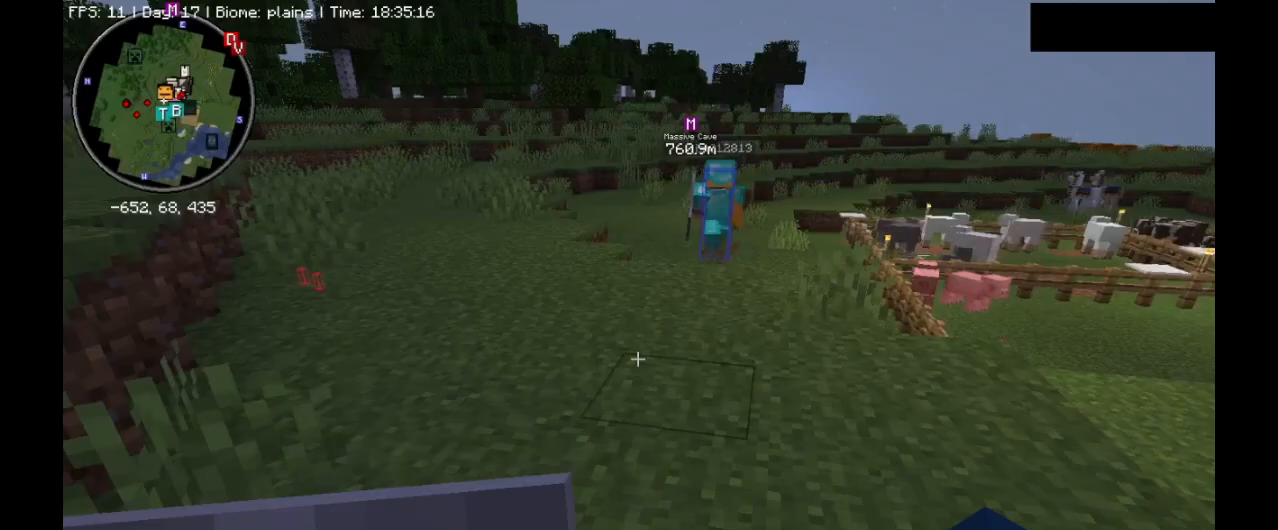
{"keys": ["ctrl_l", "w"], "mouse": [], "events": [[67, "space", "down"], [333, "space", "up"]]}
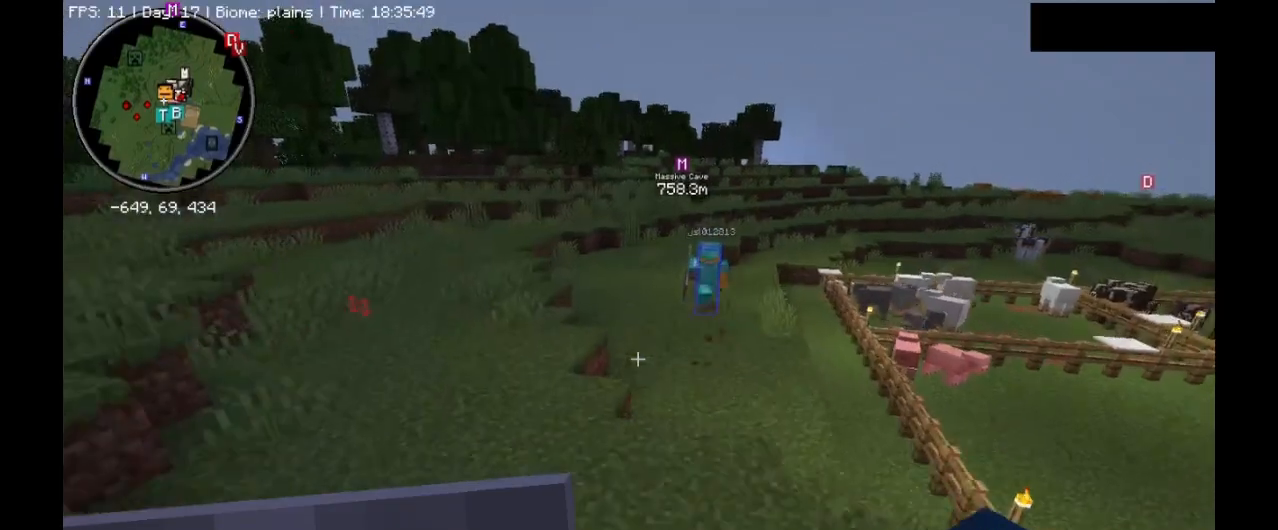
{"keys": ["ctrl_l", "w"], "mouse": [], "events": [[100, "space", "down"], [300, "space", "up"], [333, "space", "down"], [367, "space", "up"]]}
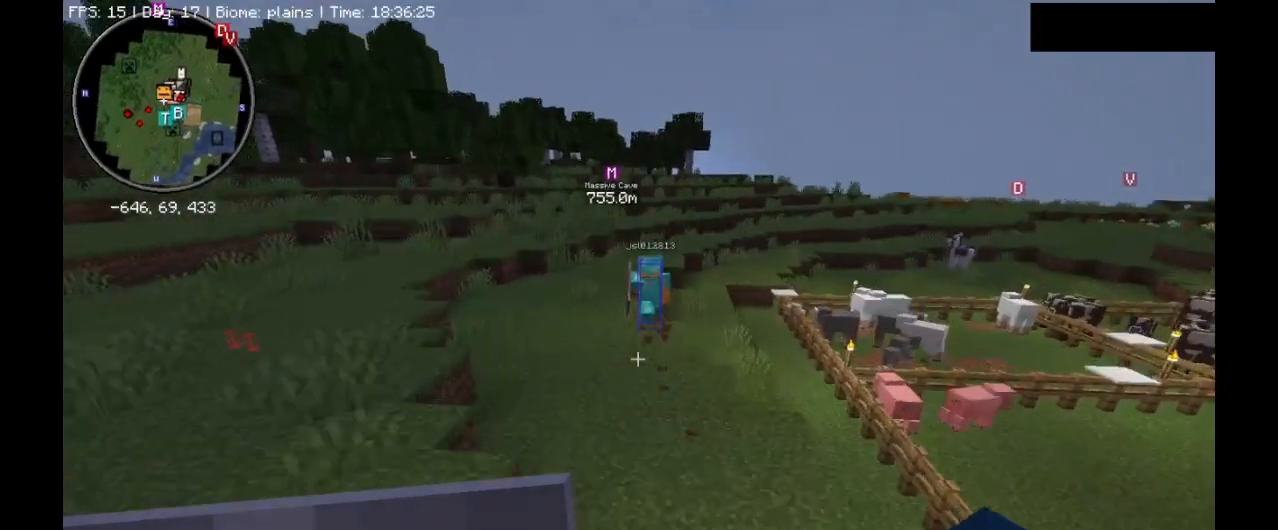
{"keys": [], "mouse": [], "events": [[100, "ctrl_l", "up"], [100, "w", "up"], [167, "e", "down"], [300, "e", "up"]]}
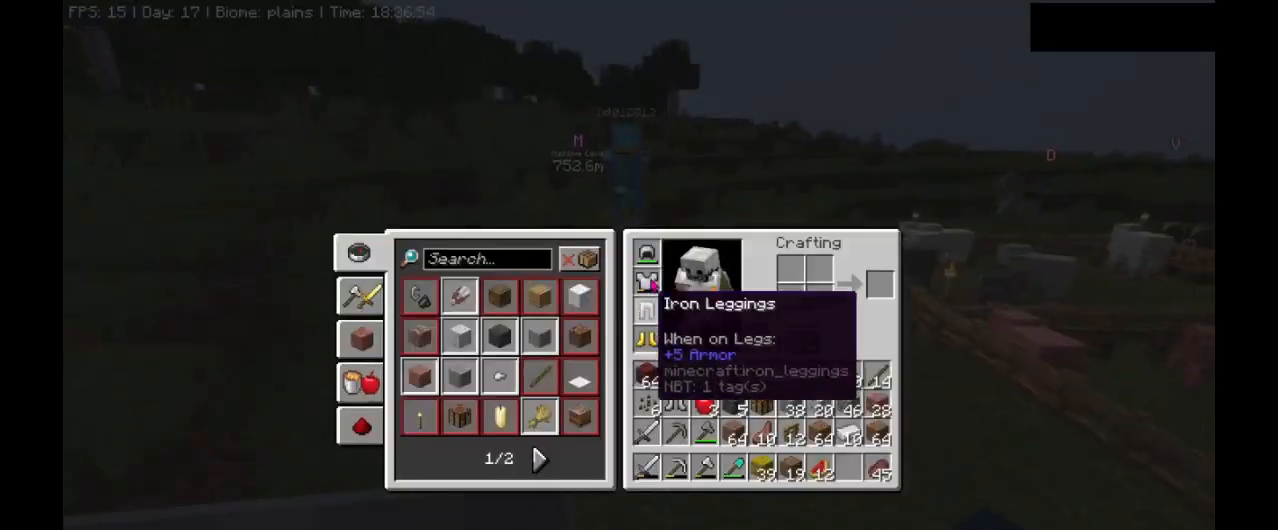
{"keys": [], "mouse": [], "events": []}
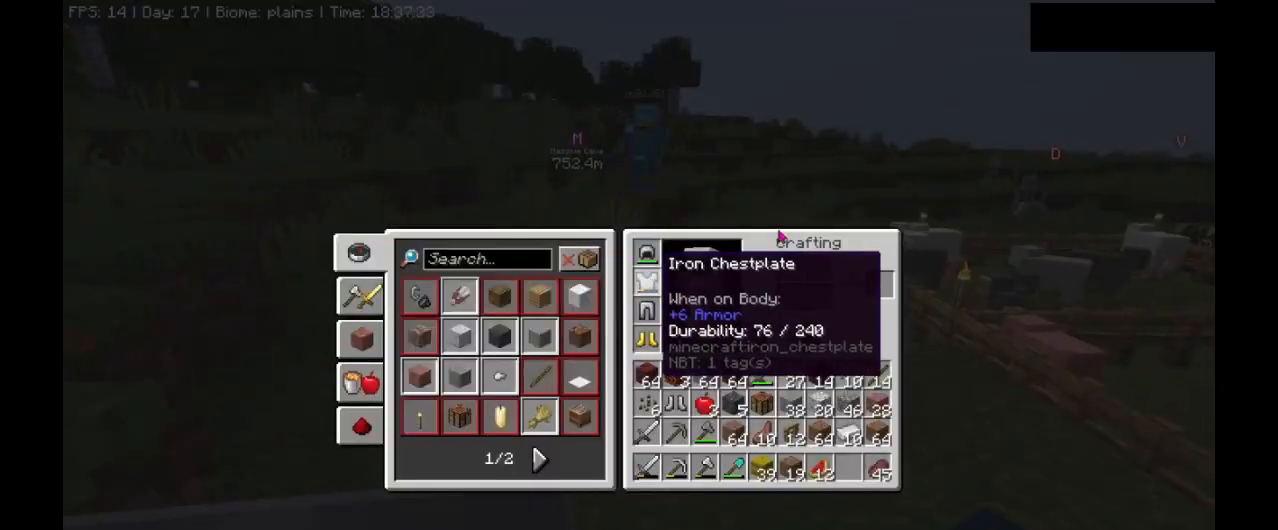
{"keys": [], "mouse": [], "events": []}
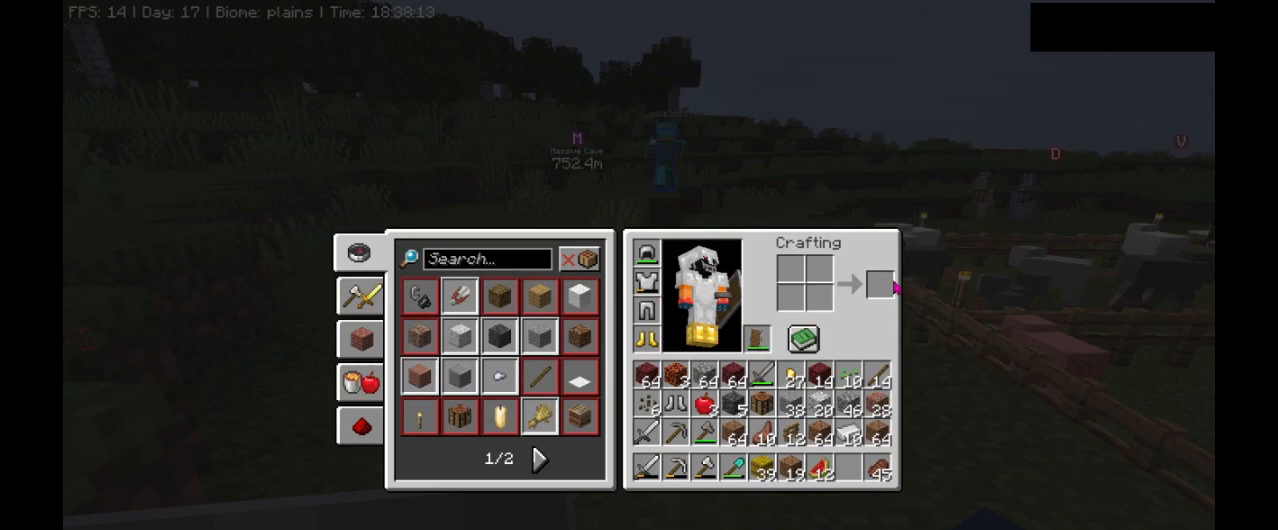
{"keys": [], "mouse": [], "events": []}
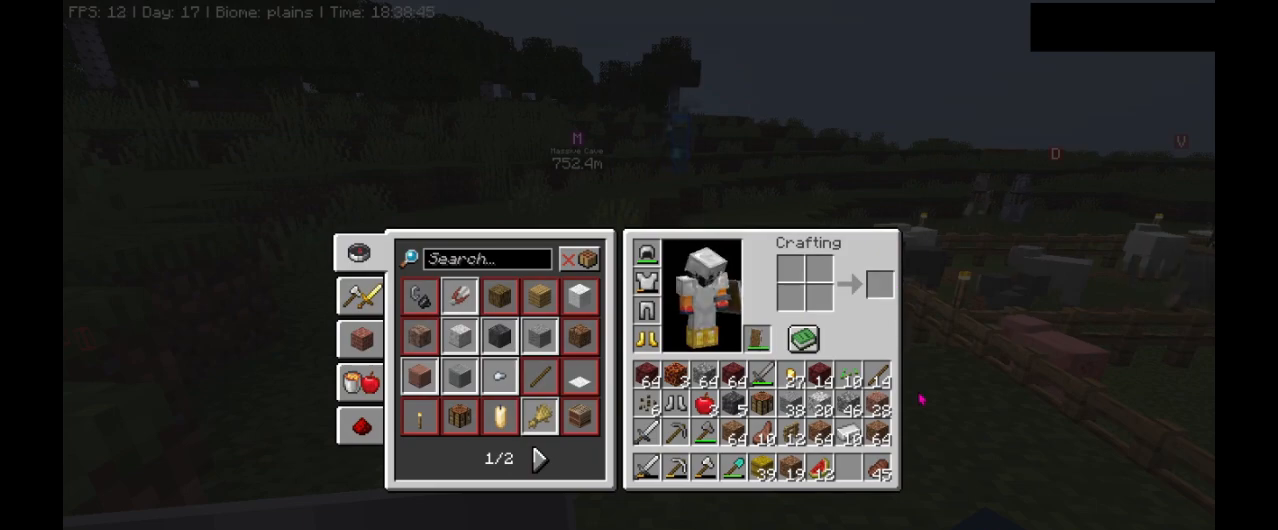
{"keys": [], "mouse": [], "events": []}
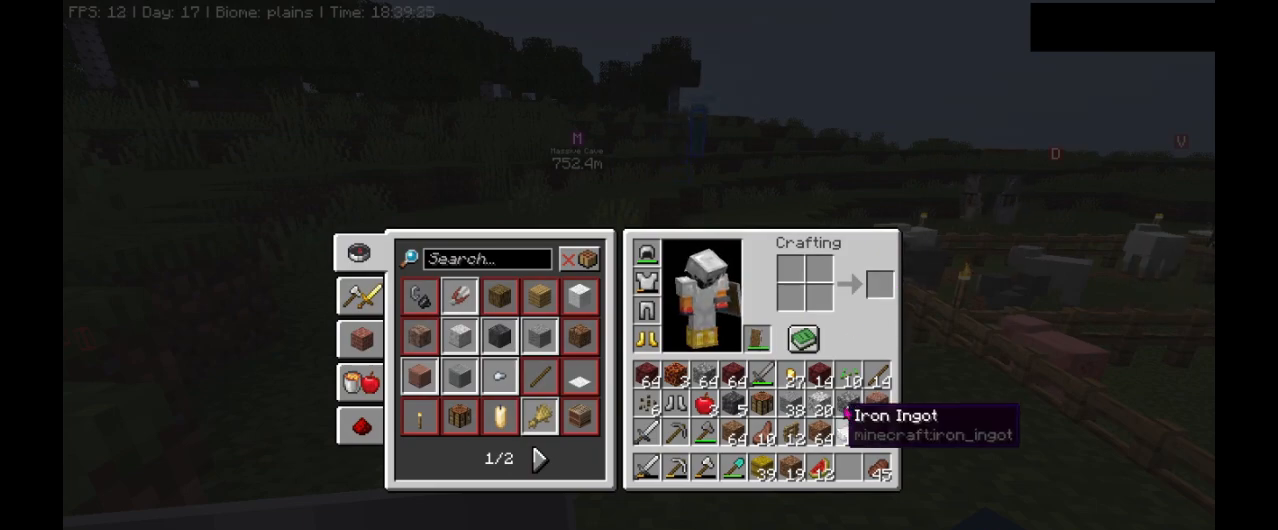
{"keys": ["ctrl_l", "e", "w"], "mouse": [], "events": [[333, "e", "down"], [433, "w", "down"], [467, "ctrl_l", "down"]]}
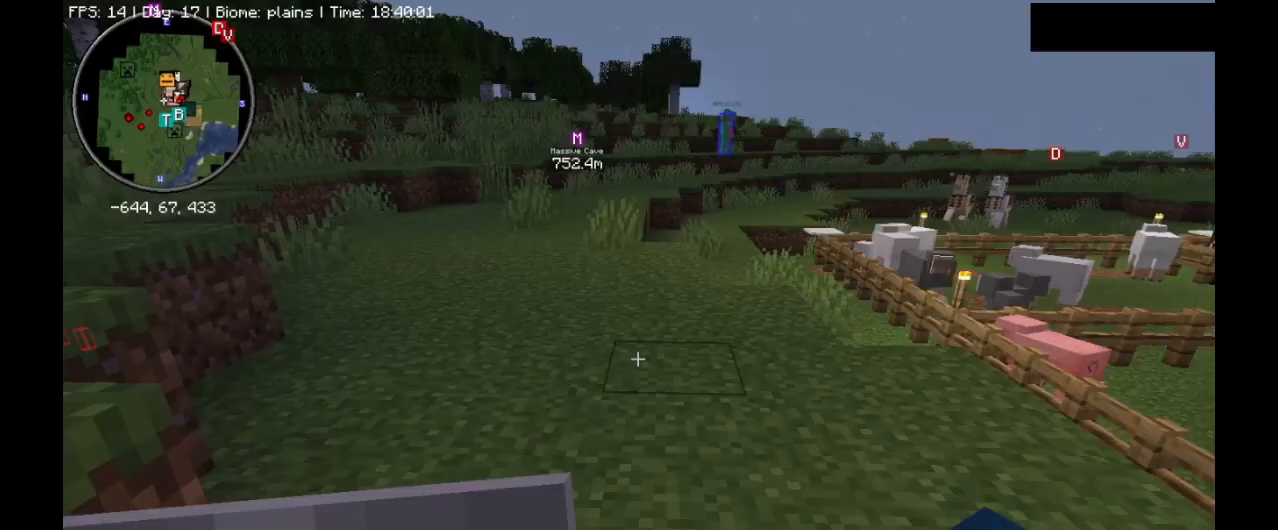
{"keys": ["ctrl_l", "space", "w"], "mouse": [], "events": [[67, "e", "up"], [67, "space", "down"]]}
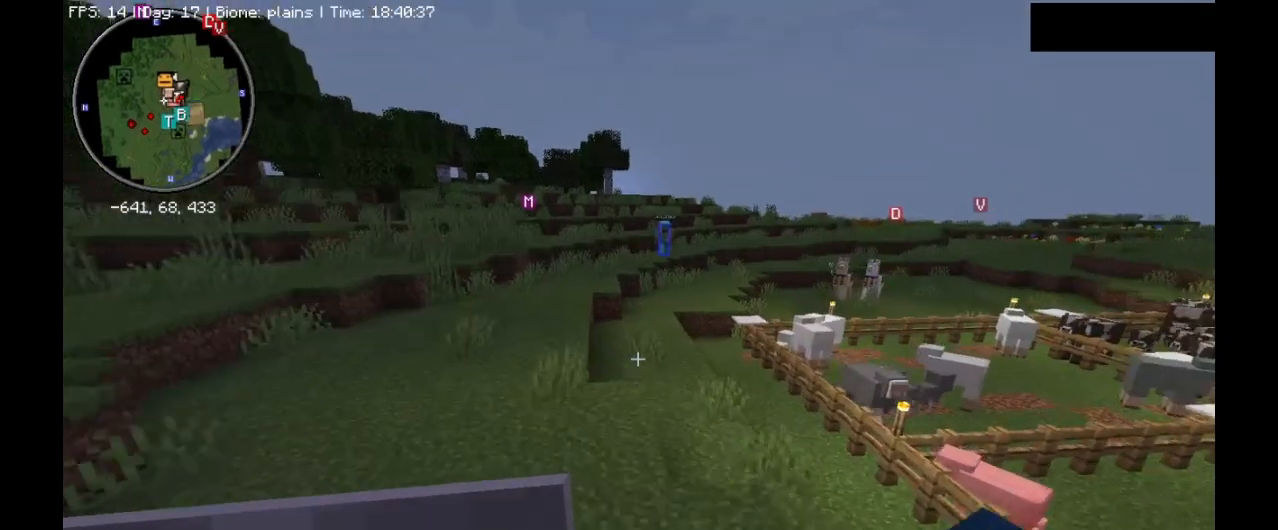
{"keys": ["ctrl_l", "space", "w"], "mouse": [], "events": []}
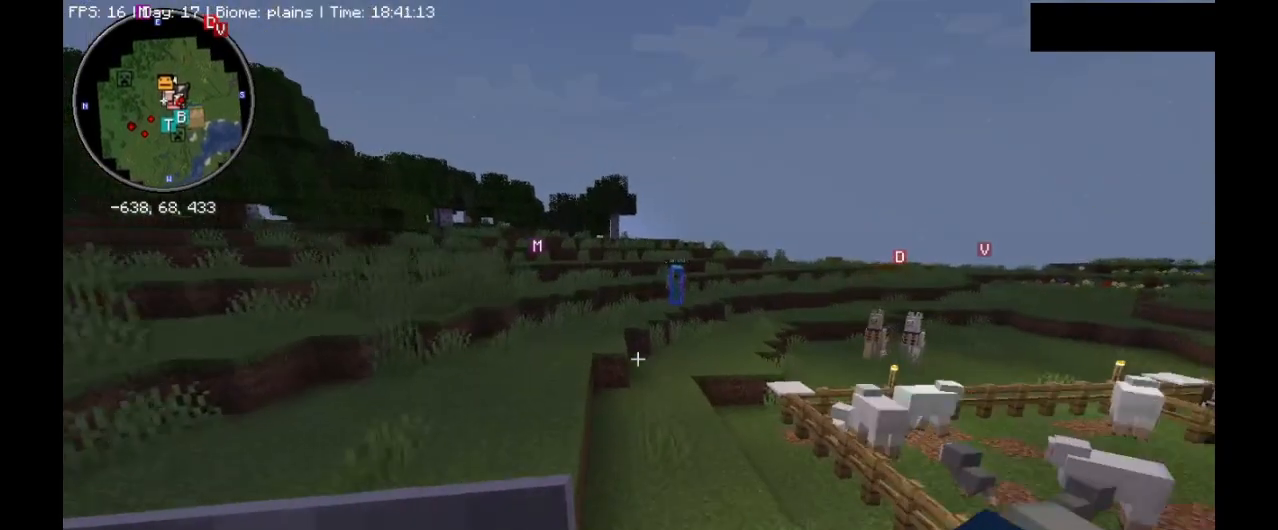
{"keys": ["ctrl_l", "space", "w"], "mouse": [], "events": []}
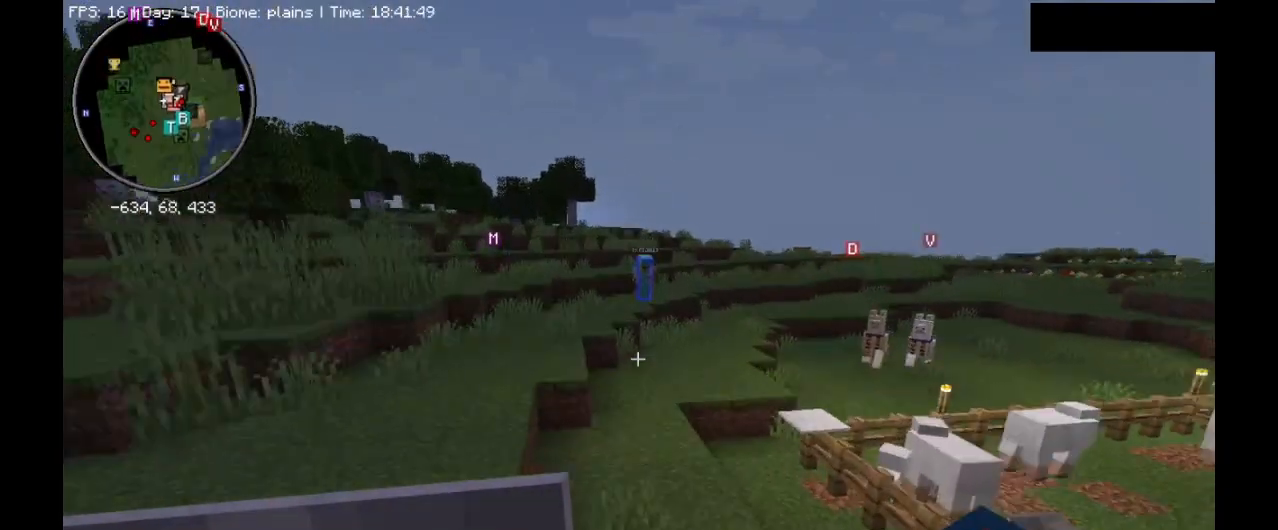
{"keys": ["ctrl_l", "space", "w"], "mouse": [], "events": [[67, "d", "down"], [233, "d", "up"]]}
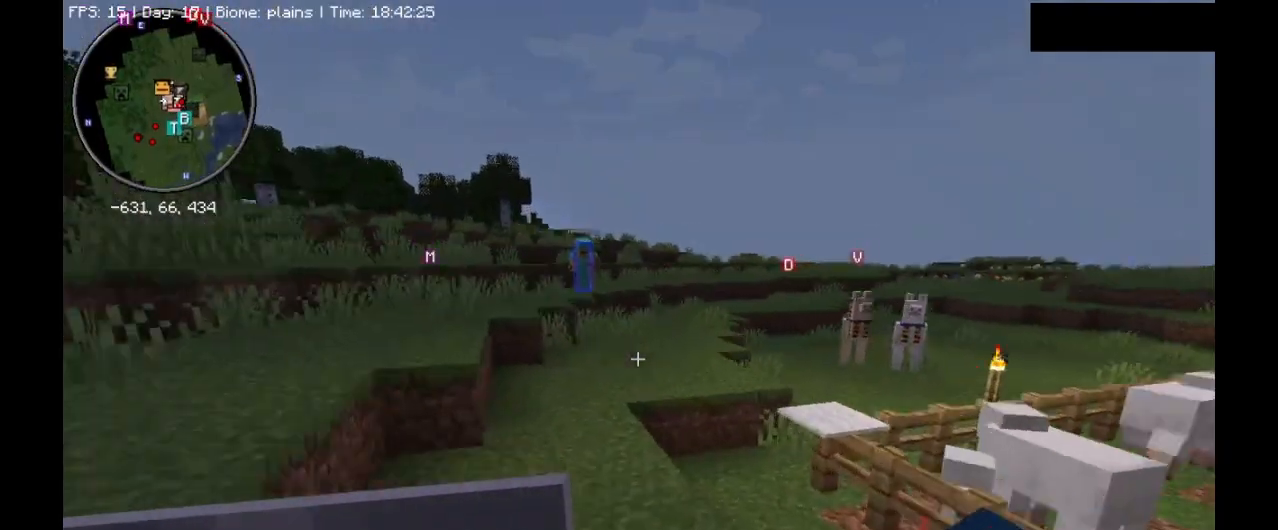
{"keys": ["ctrl_l", "space", "w"], "mouse": [], "events": []}
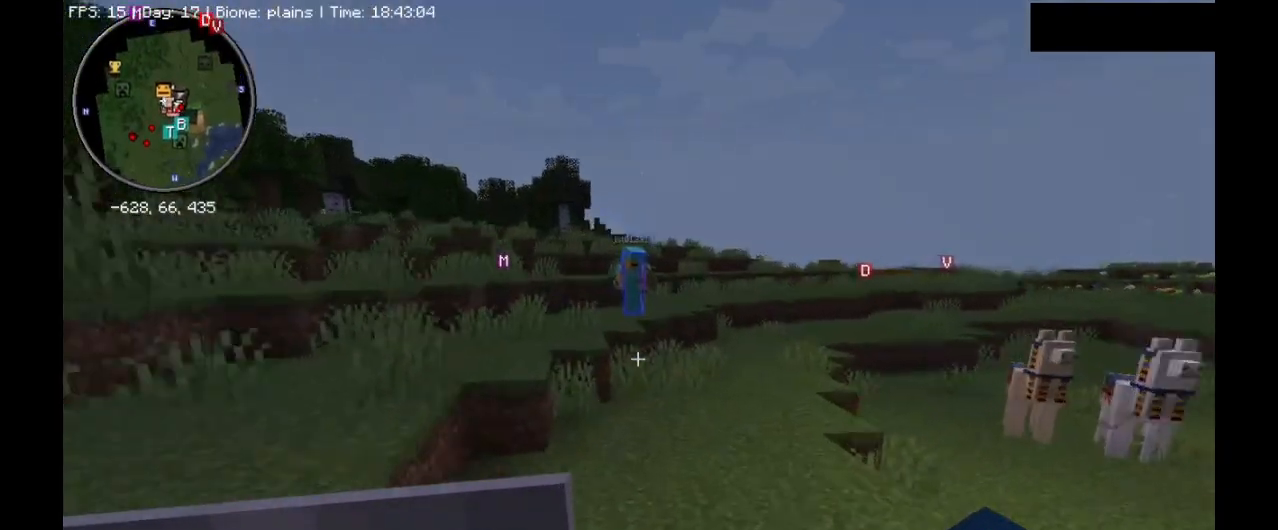
{"keys": ["ctrl_l", "d", "space", "w"], "mouse": [], "events": [[500, "d", "down"]]}
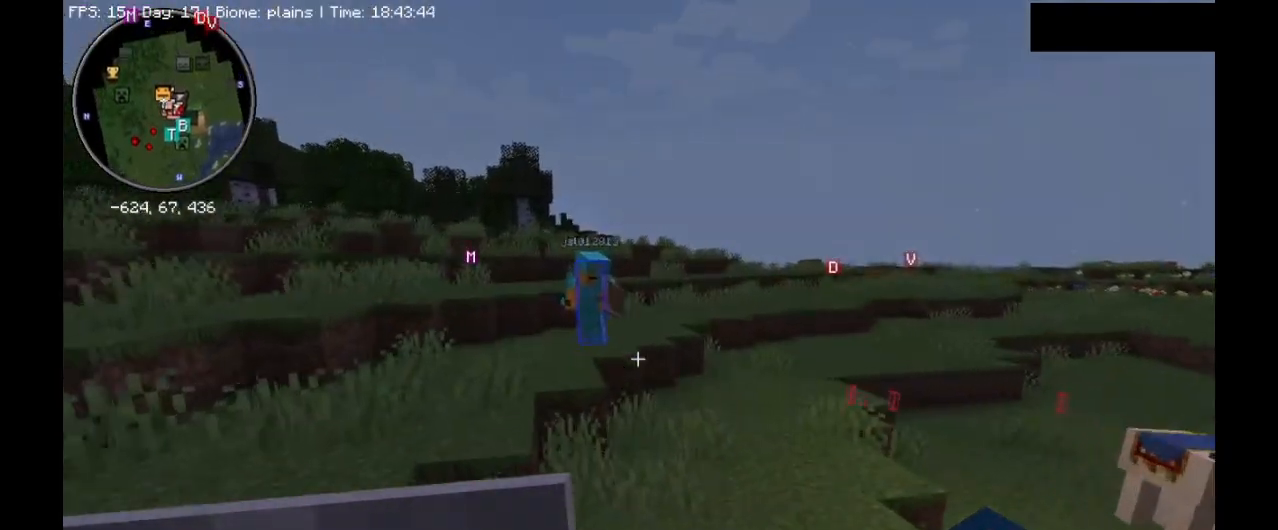
{"keys": [], "mouse": [], "events": [[233, "ctrl_l", "up"], [233, "d", "up"], [233, "space", "up"], [267, "ctrl_l", "down"], [267, "d", "down"], [267, "space", "down"], [367, "space", "up"], [467, "ctrl_l", "up"], [467, "d", "up"], [500, "w", "up"]]}
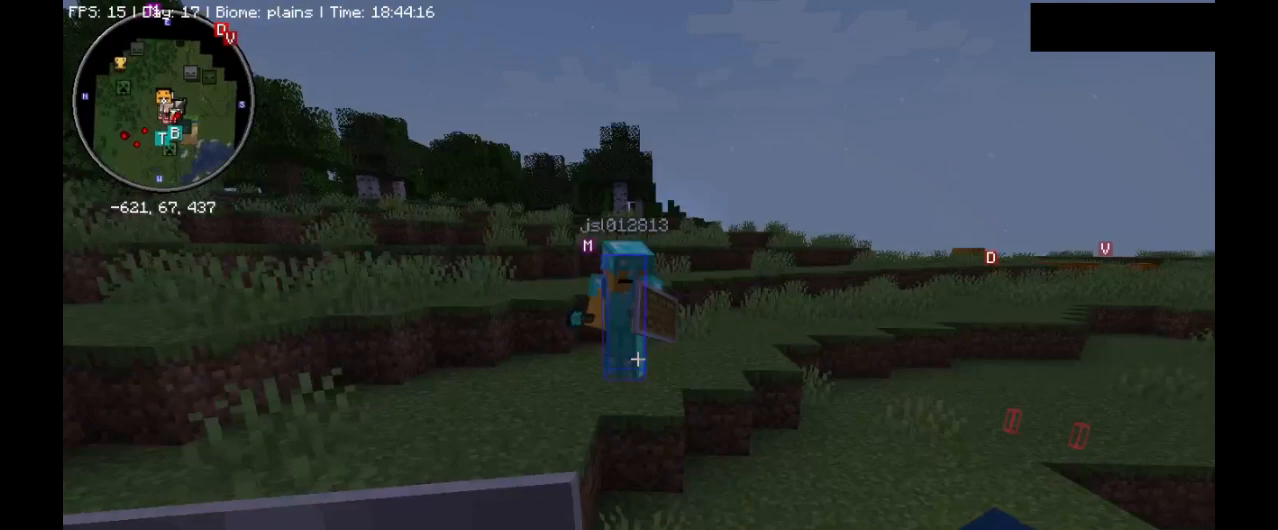
{"keys": [], "mouse": [], "events": []}
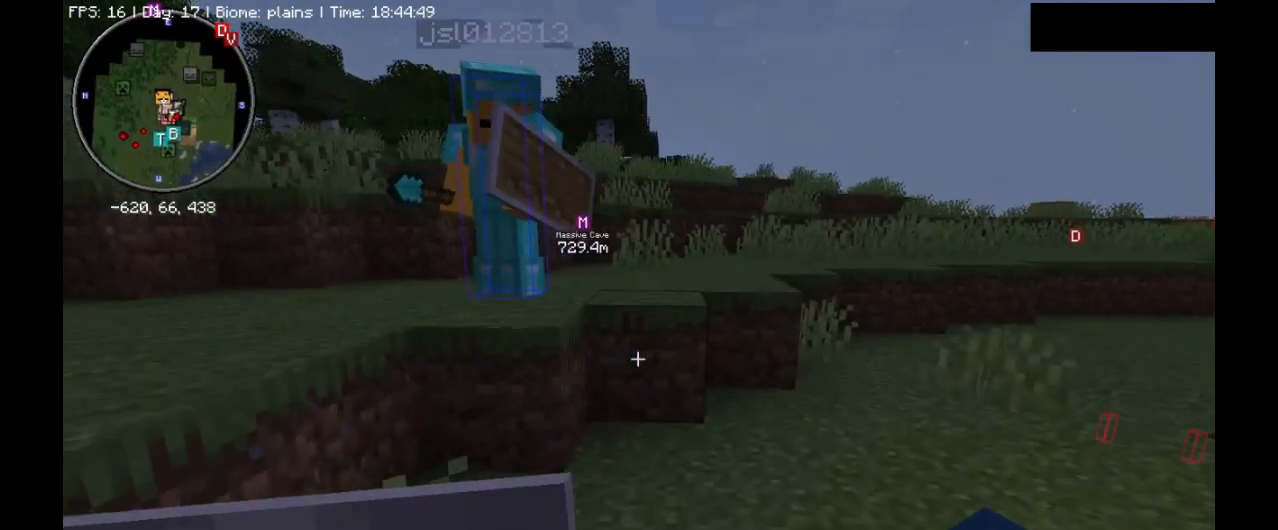
{"keys": [], "mouse": [], "events": [[133, "h", "down"], [300, "h", "up"]]}
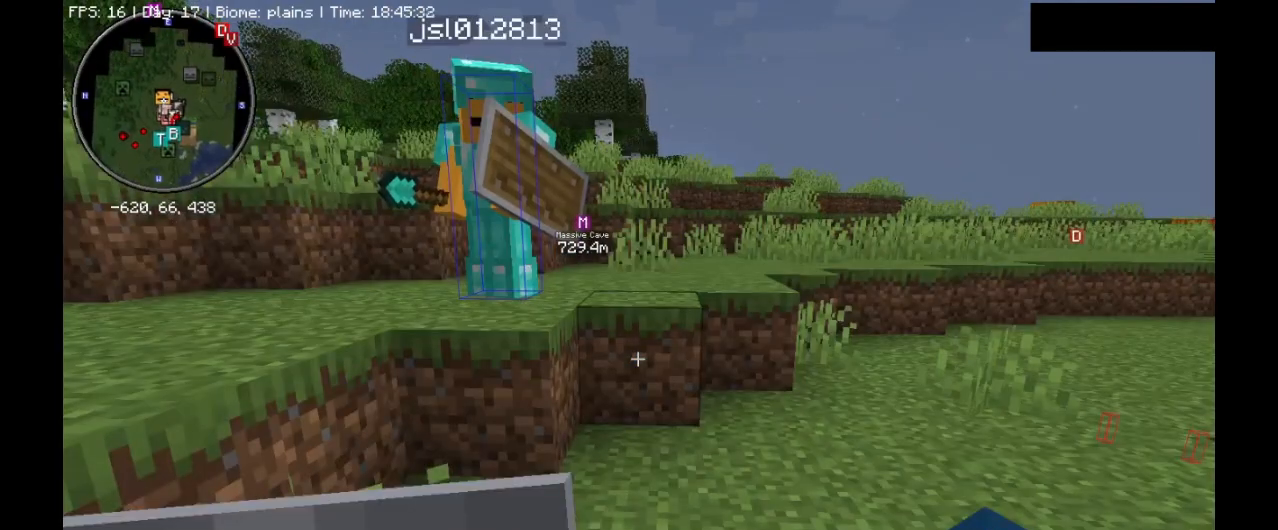
{"keys": [], "mouse": [], "events": []}
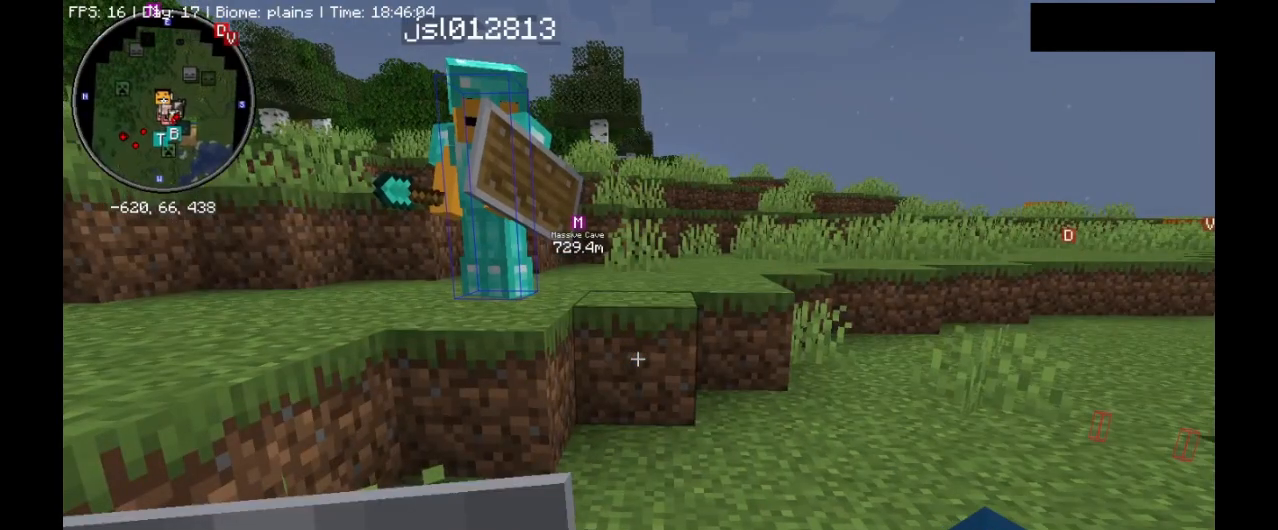
{"keys": [], "mouse": [], "events": []}
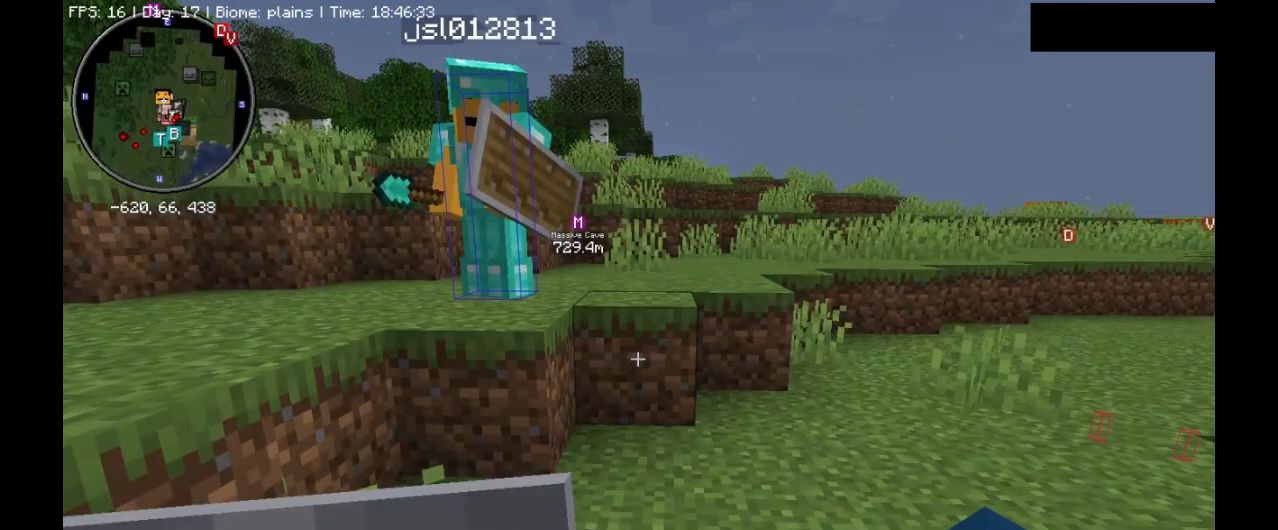
{"keys": [], "mouse": [], "events": []}